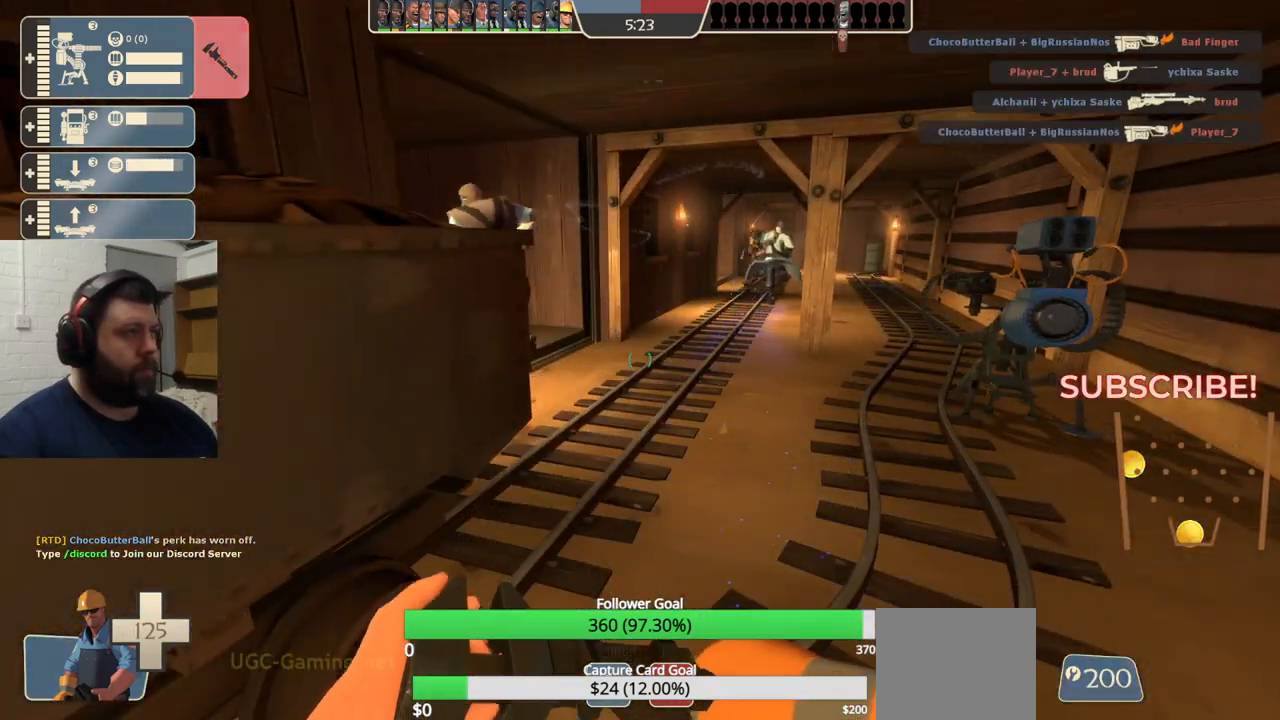
Gameplay with a controller (PlayStation layout); each line is a JSON object with the inputs held at the frame after it. "events" lists button and stick changes between this image and that frame as [ms after this image, input, new state], when the widget could be followed in between.
{"buttons": [], "left_stick": "center", "right_stick": "right", "events": [[417, "right_stick", "right"]]}
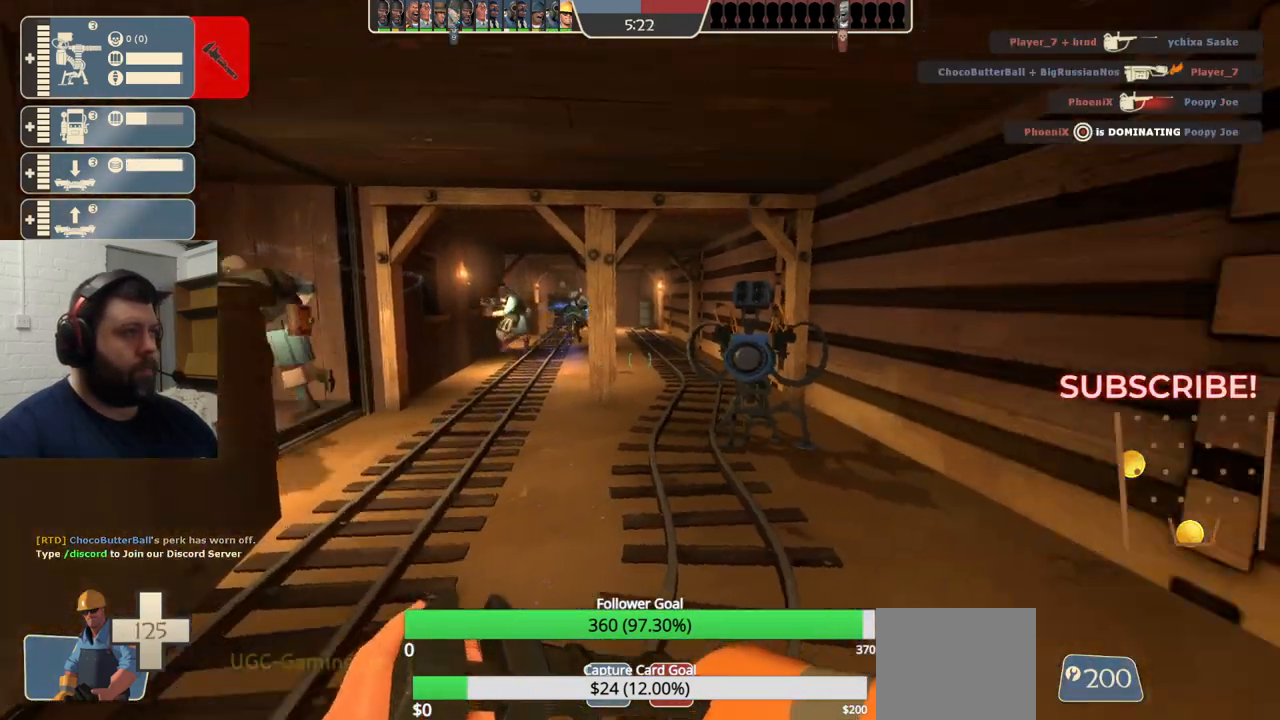
{"buttons": [], "left_stick": "center", "right_stick": "center", "events": [[50, "right_stick", "center"], [117, "R1", "down"], [283, "R1", "up"], [400, "R1", "down"], [500, "R1", "up"]]}
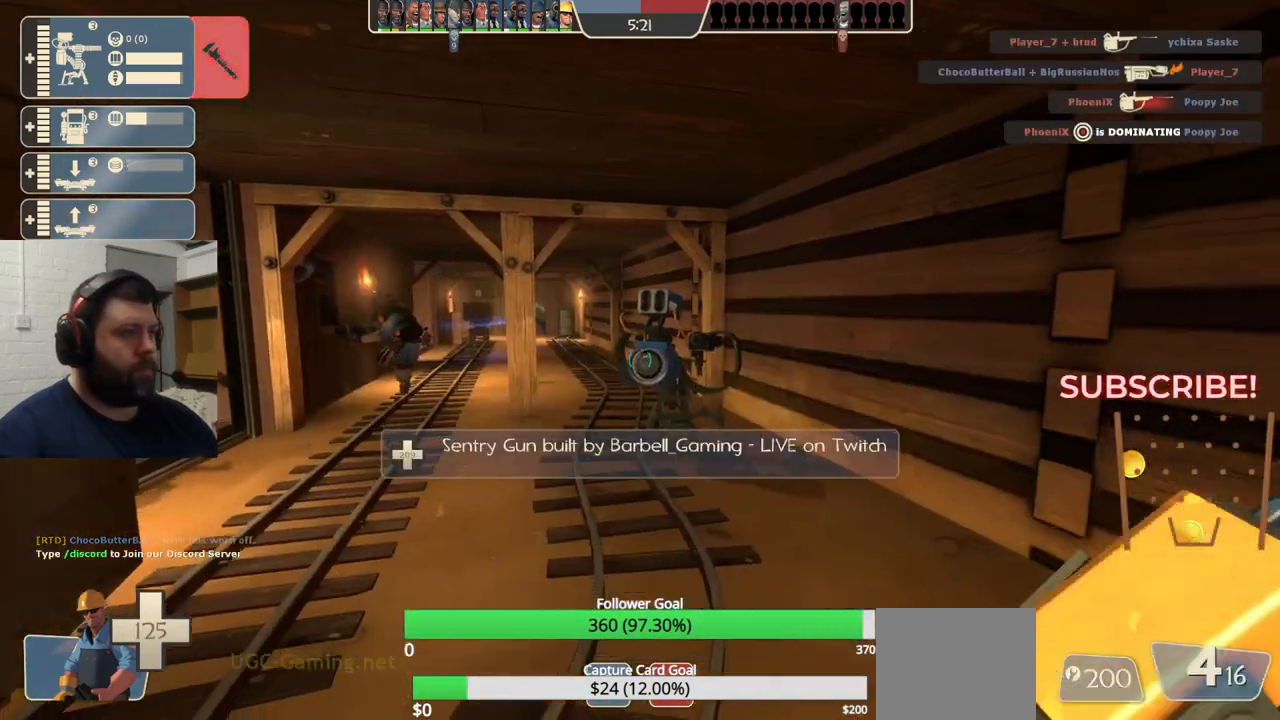
{"buttons": [], "left_stick": "center", "right_stick": "left", "events": [[83, "right_stick", "right"], [150, "right_stick", "center"], [433, "right_stick", "left"]]}
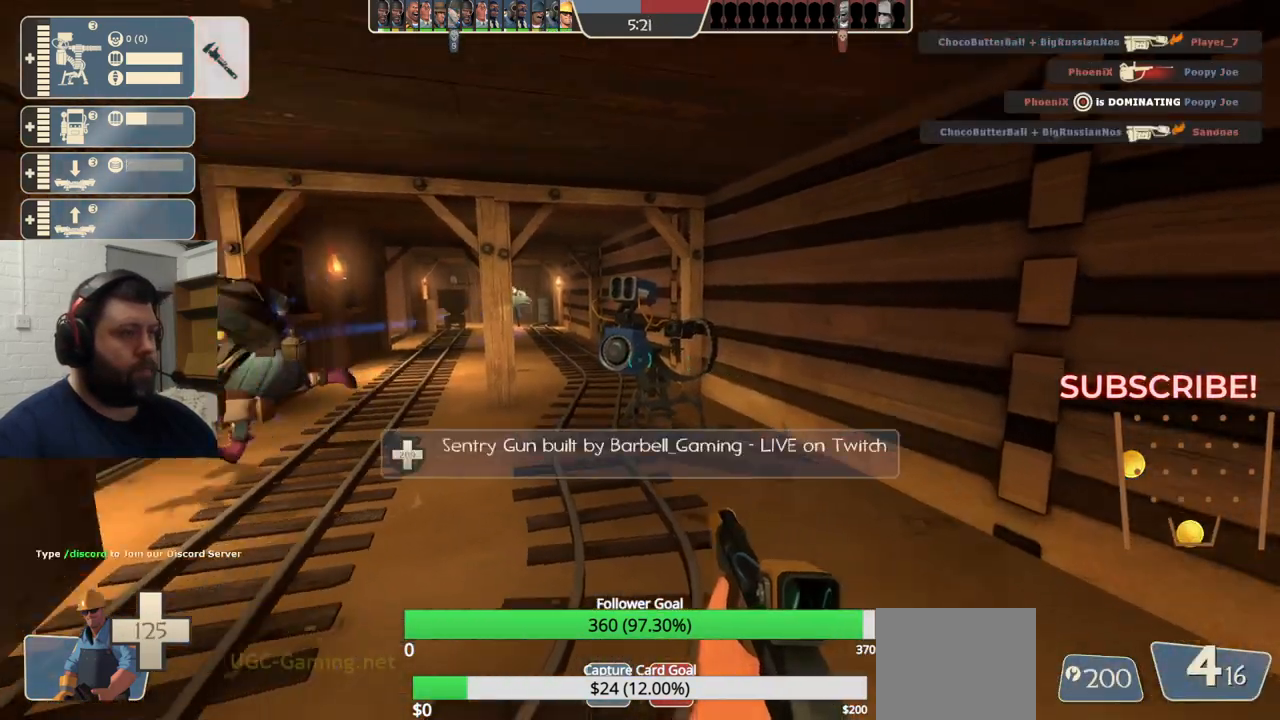
{"buttons": ["SQUARE"], "left_stick": "center", "right_stick": "center", "events": [[17, "right_stick", "center"], [33, "R2", "down"], [217, "R2", "up"], [467, "SQUARE", "down"]]}
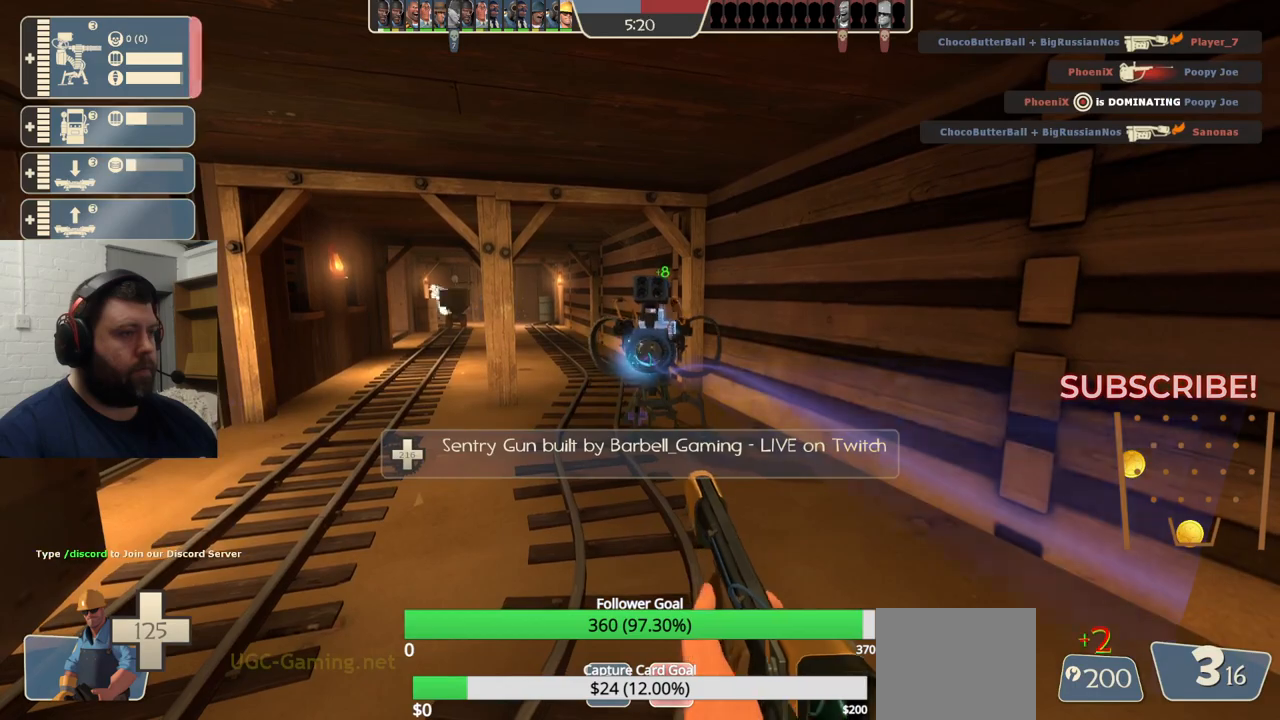
{"buttons": [], "left_stick": "center", "right_stick": "center", "events": [[33, "SQUARE", "up"], [117, "SQUARE", "down"], [183, "SQUARE", "up"], [267, "SQUARE", "down"], [333, "SQUARE", "up"], [383, "SQUARE", "down"], [483, "SQUARE", "up"]]}
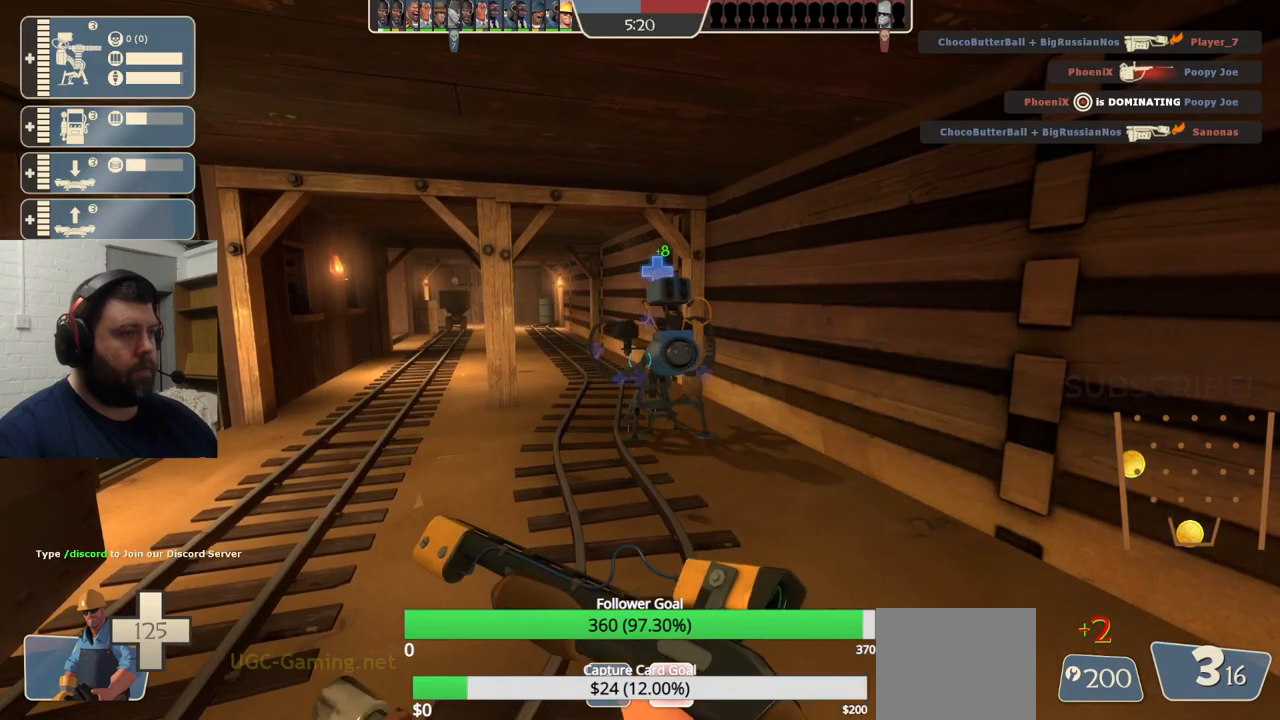
{"buttons": [], "left_stick": "center", "right_stick": "center", "events": []}
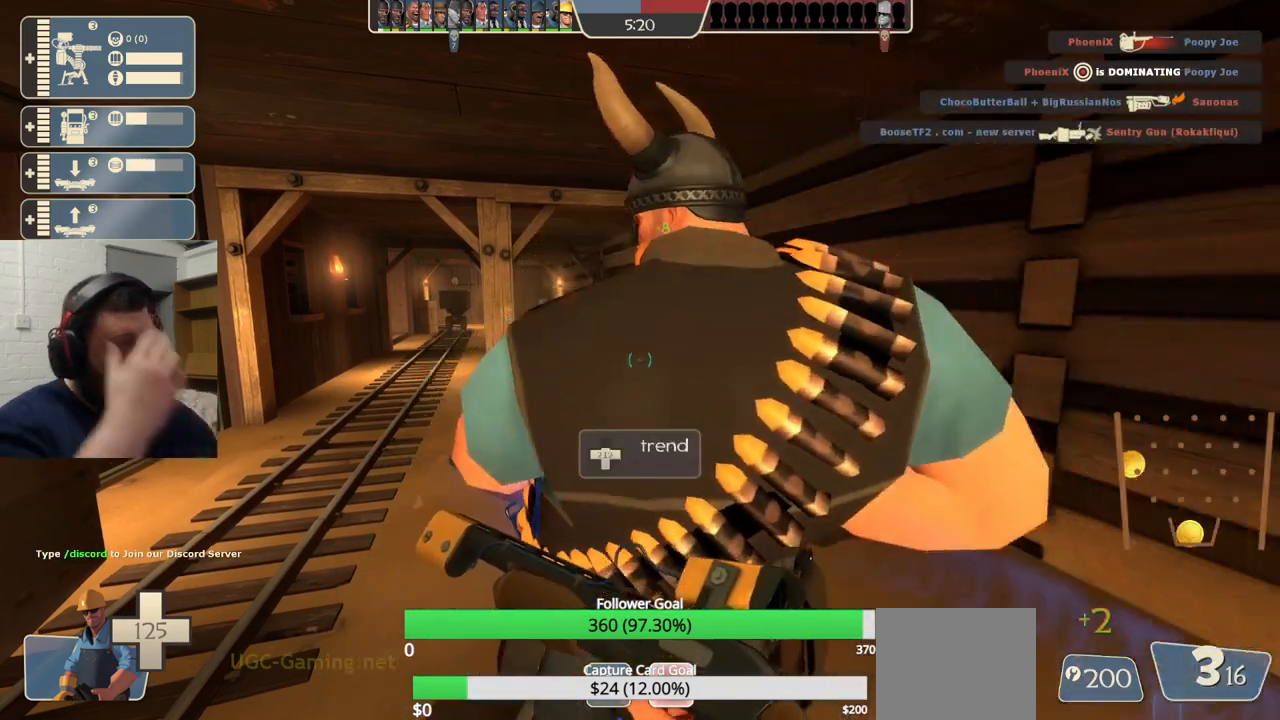
{"buttons": [], "left_stick": "center", "right_stick": "center", "events": []}
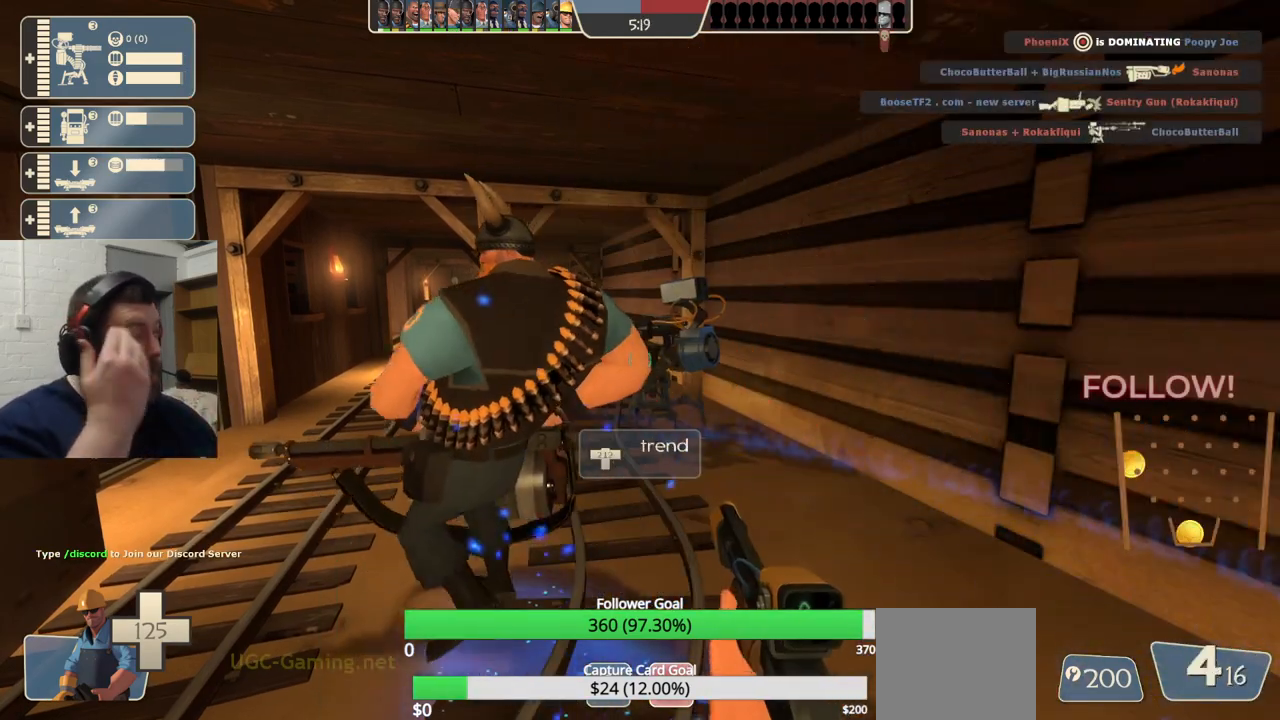
{"buttons": [], "left_stick": "center", "right_stick": "center", "events": []}
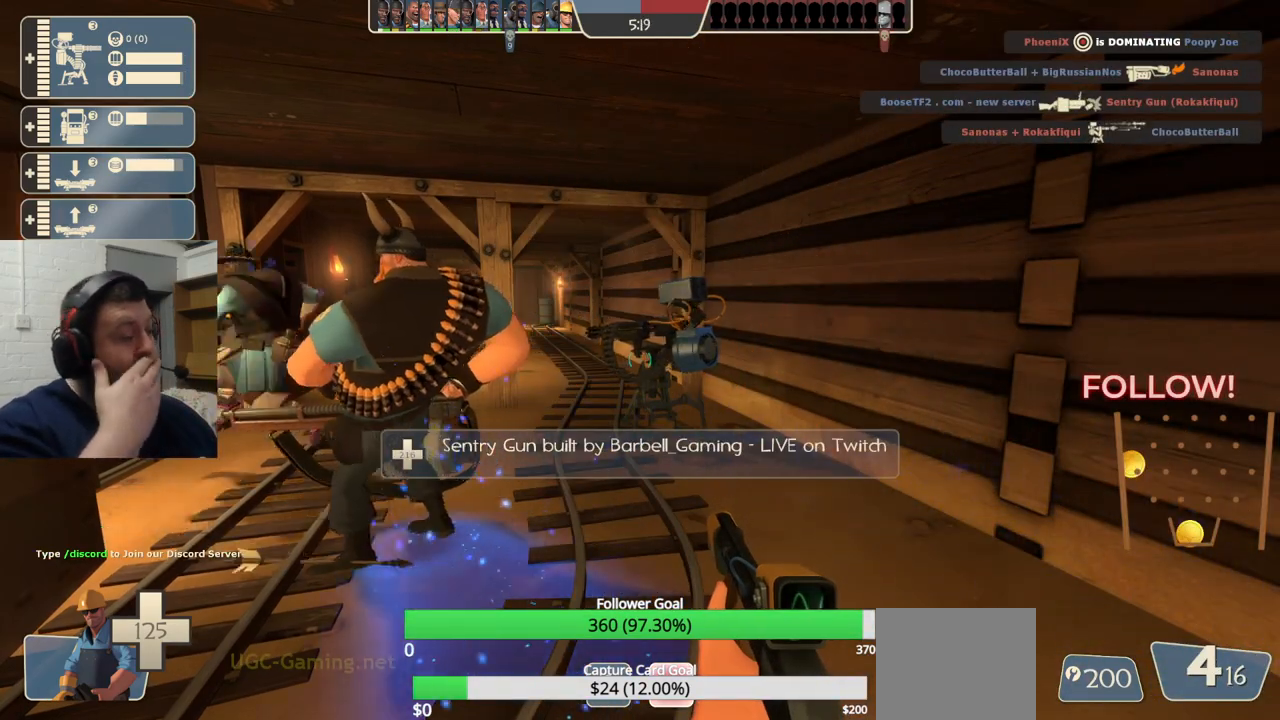
{"buttons": [], "left_stick": "center", "right_stick": "center", "events": []}
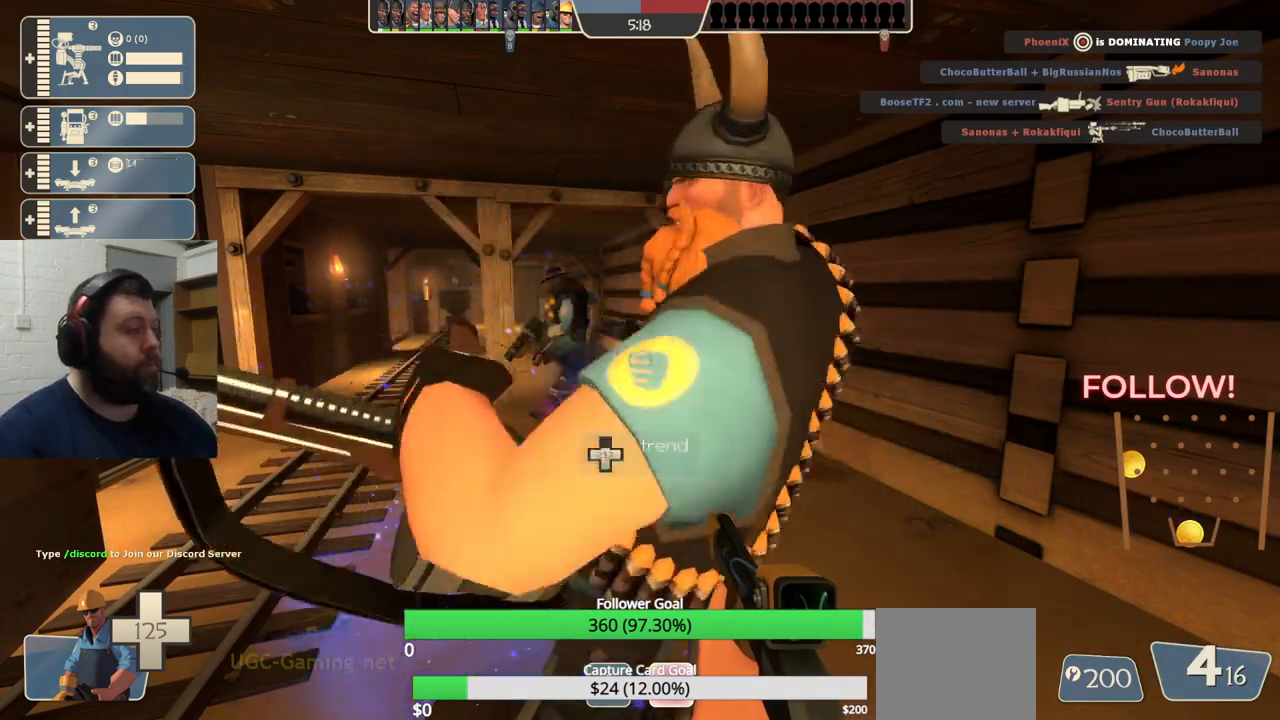
{"buttons": [], "left_stick": "center", "right_stick": "center", "events": [[183, "TRIANGLE", "down"], [250, "TRIANGLE", "up"]]}
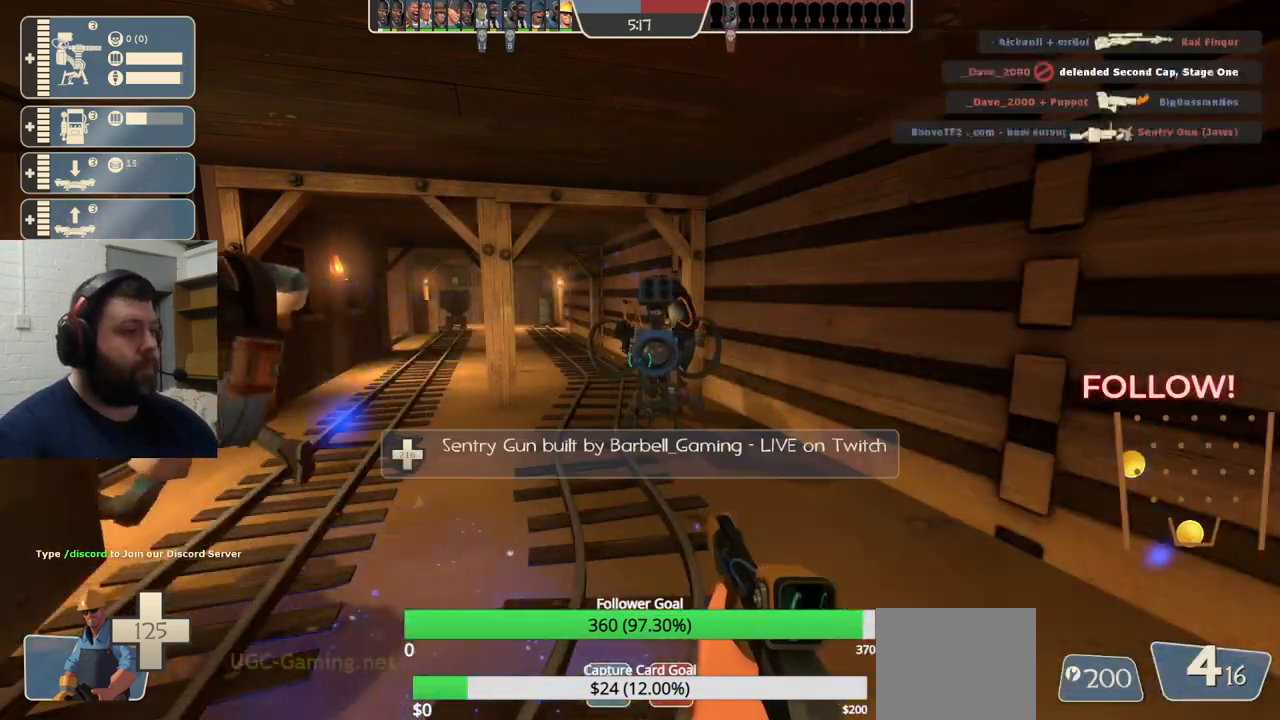
{"buttons": [], "left_stick": "center", "right_stick": "center", "events": [[67, "R1", "down"], [133, "R1", "up"], [233, "R1", "down"], [317, "R1", "up"], [350, "right_stick", "left"], [433, "right_stick", "center"]]}
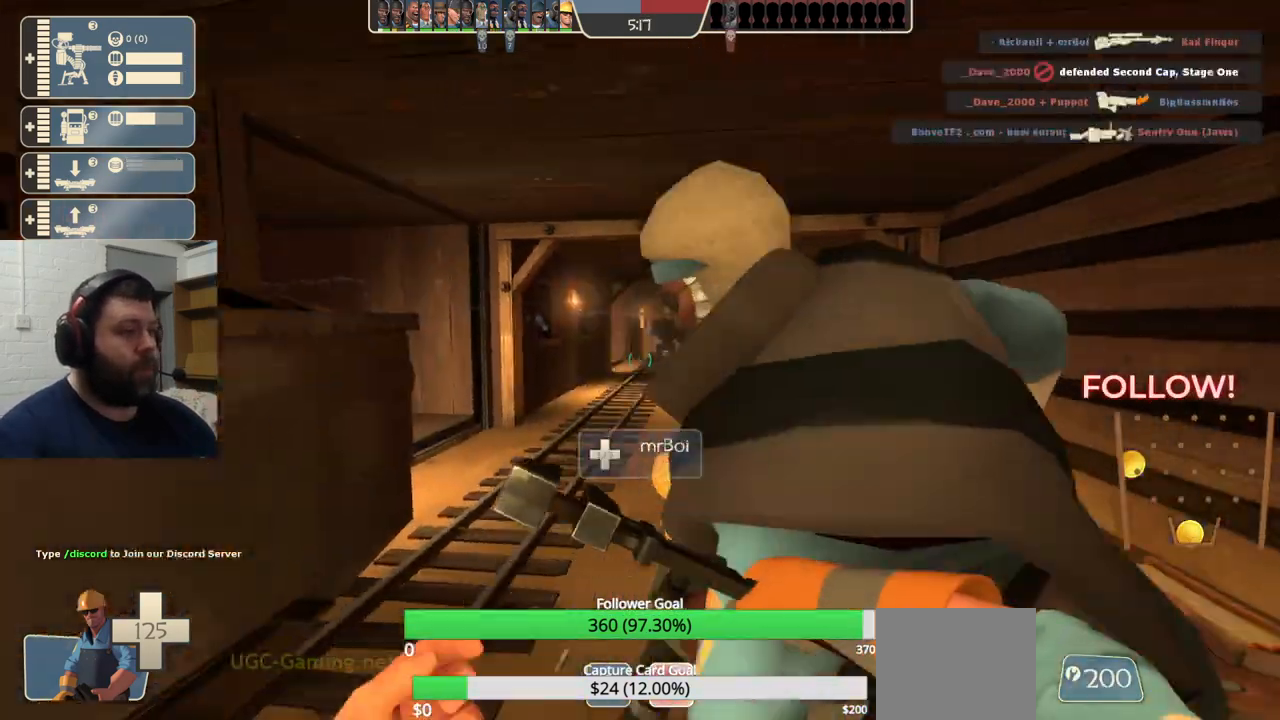
{"buttons": [], "left_stick": "center", "right_stick": "center", "events": [[50, "SQUARE", "down"], [133, "SQUARE", "up"], [200, "SQUARE", "down"], [283, "SQUARE", "up"], [350, "SQUARE", "down"], [433, "SQUARE", "up"]]}
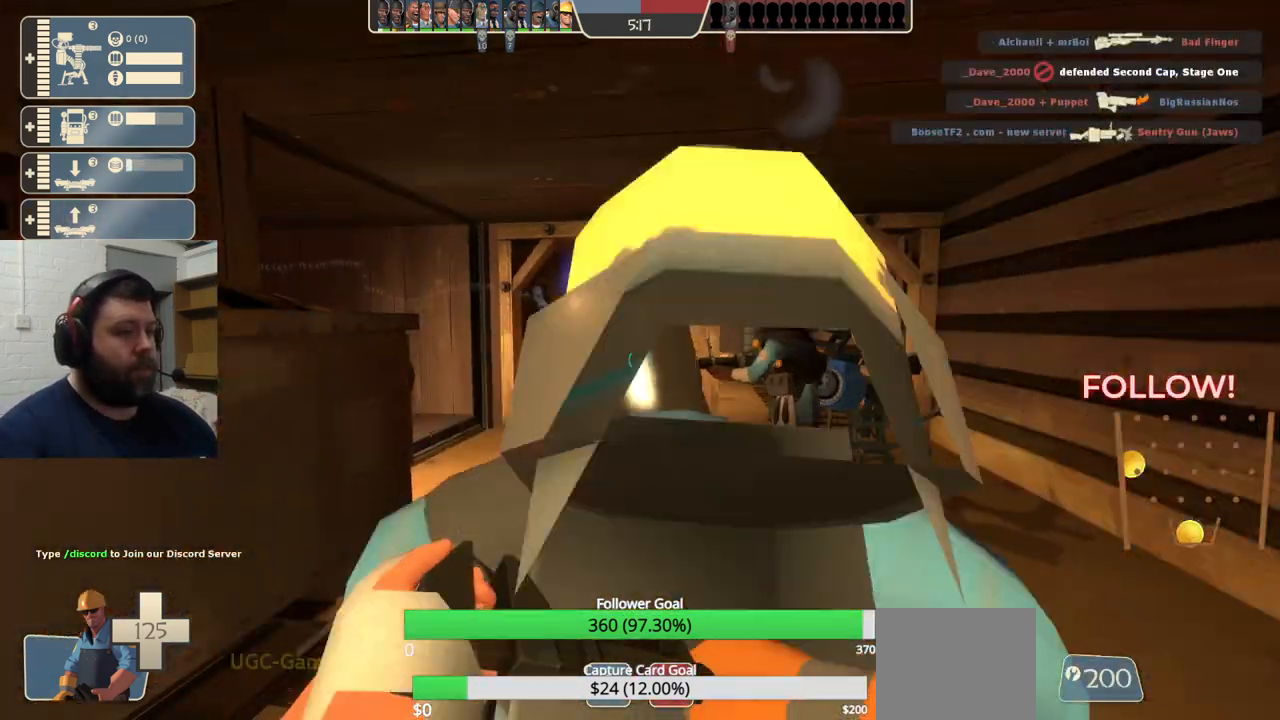
{"buttons": [], "left_stick": "center", "right_stick": "center", "events": [[367, "right_stick", "up-left"], [383, "R1", "down"], [433, "R1", "up"], [467, "right_stick", "center"]]}
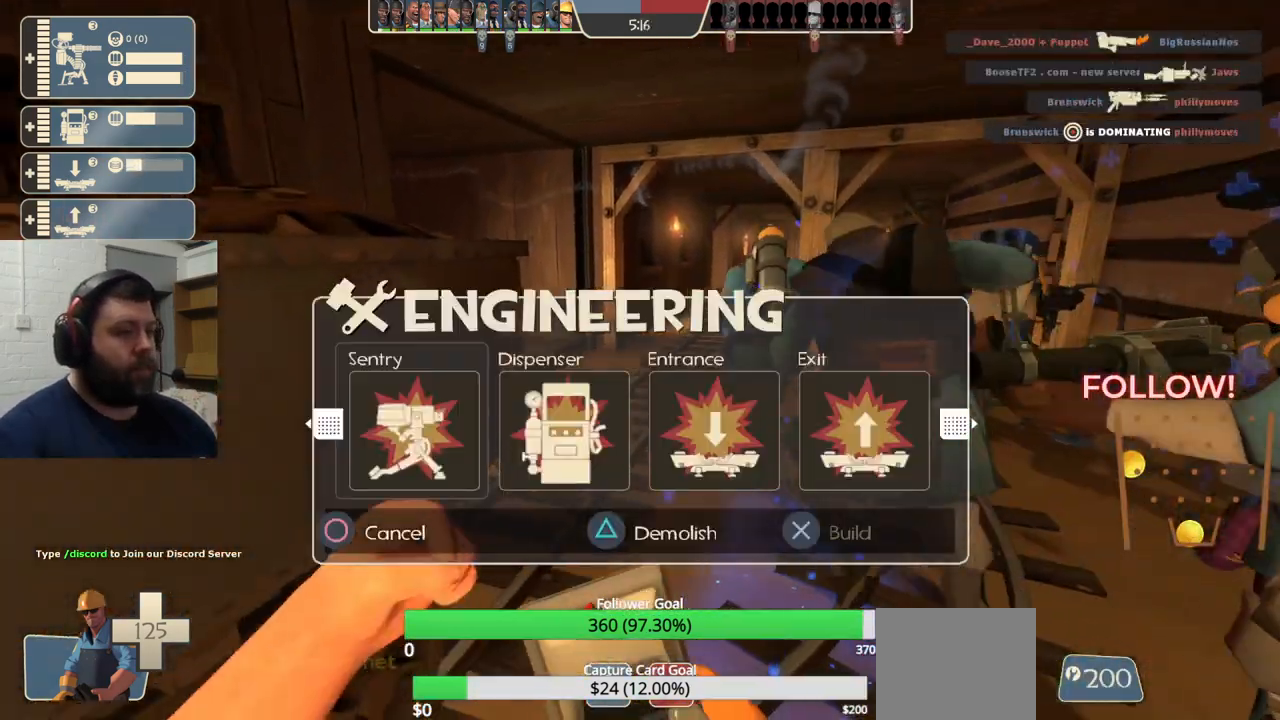
{"buttons": ["SQUARE"], "left_stick": "center", "right_stick": "center", "events": [[50, "R1", "down"], [117, "R1", "up"], [350, "SQUARE", "down"], [433, "SQUARE", "up"], [500, "SQUARE", "down"]]}
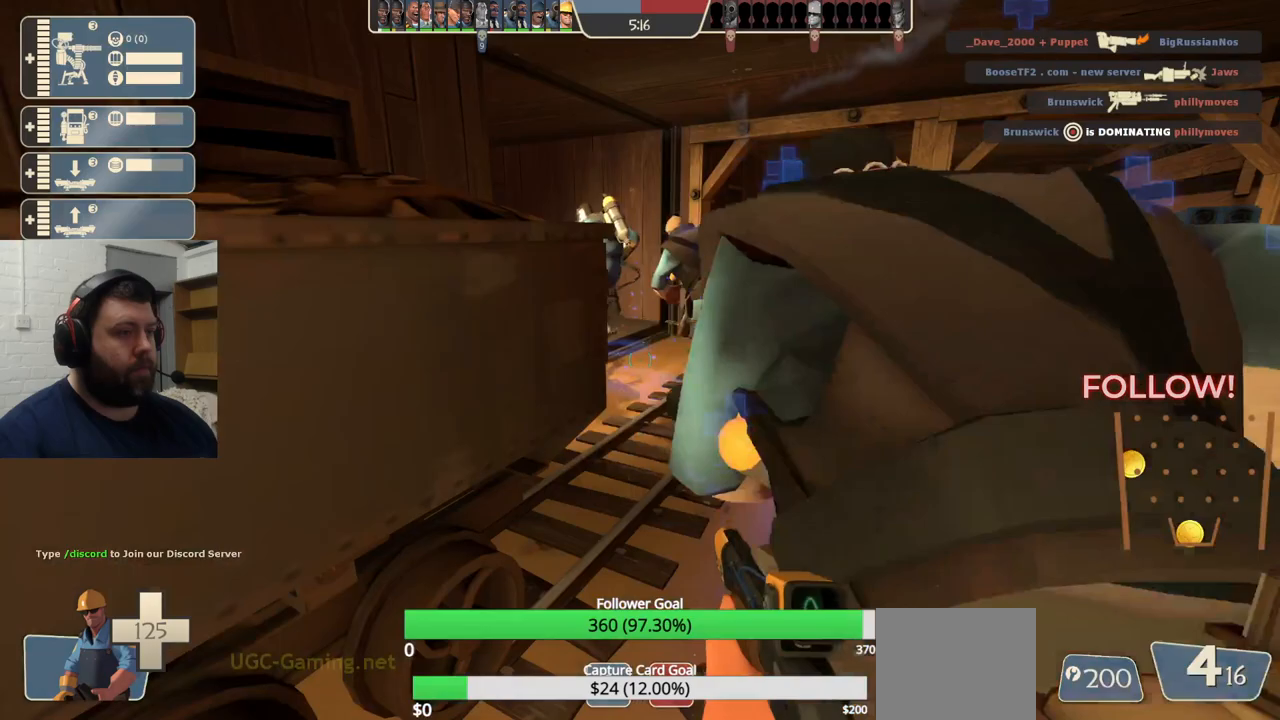
{"buttons": [], "left_stick": "center", "right_stick": "center", "events": [[83, "SQUARE", "up"], [150, "SQUARE", "down"], [233, "SQUARE", "up"]]}
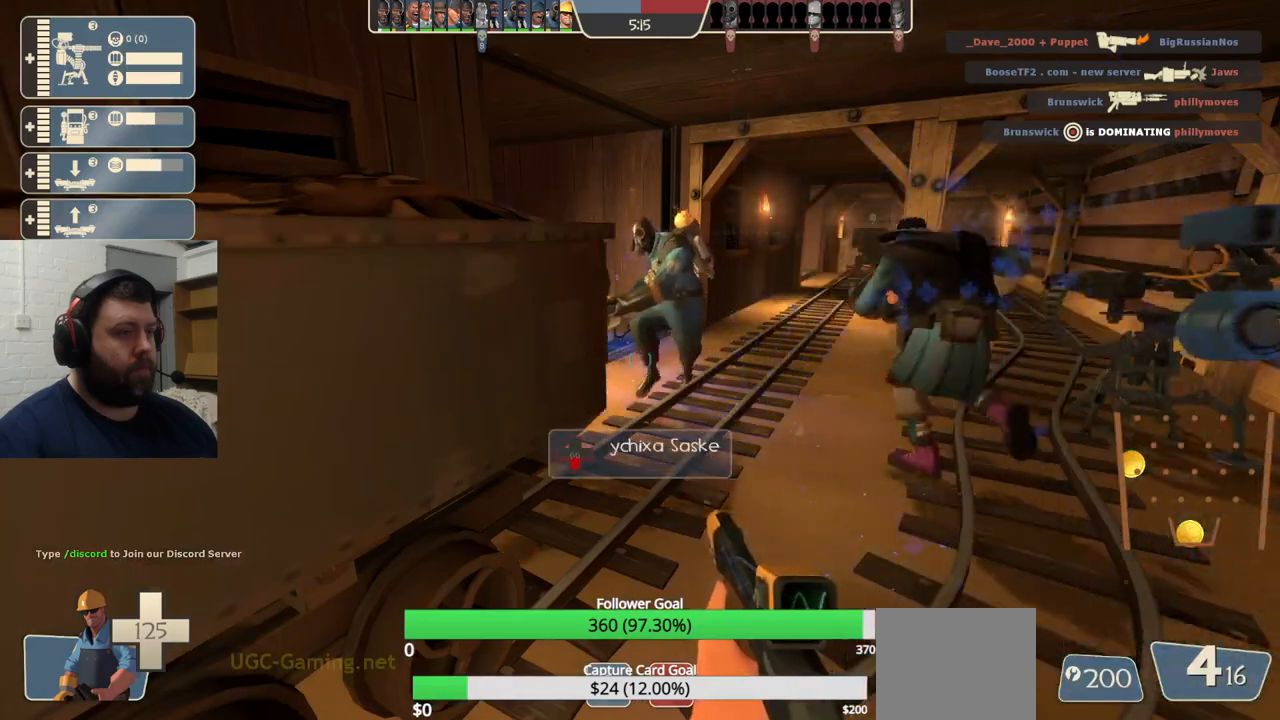
{"buttons": [], "left_stick": "center", "right_stick": "center", "events": [[100, "right_stick", "right"], [217, "right_stick", "center"]]}
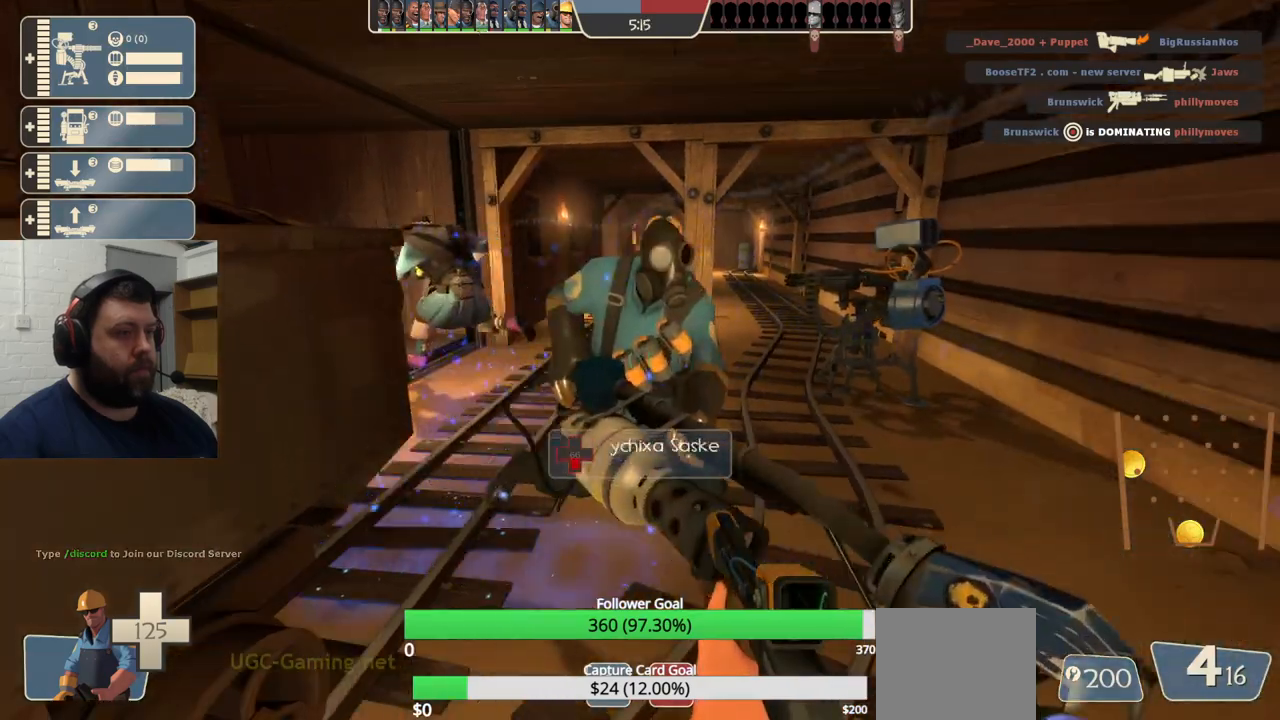
{"buttons": [], "left_stick": "center", "right_stick": "center", "events": []}
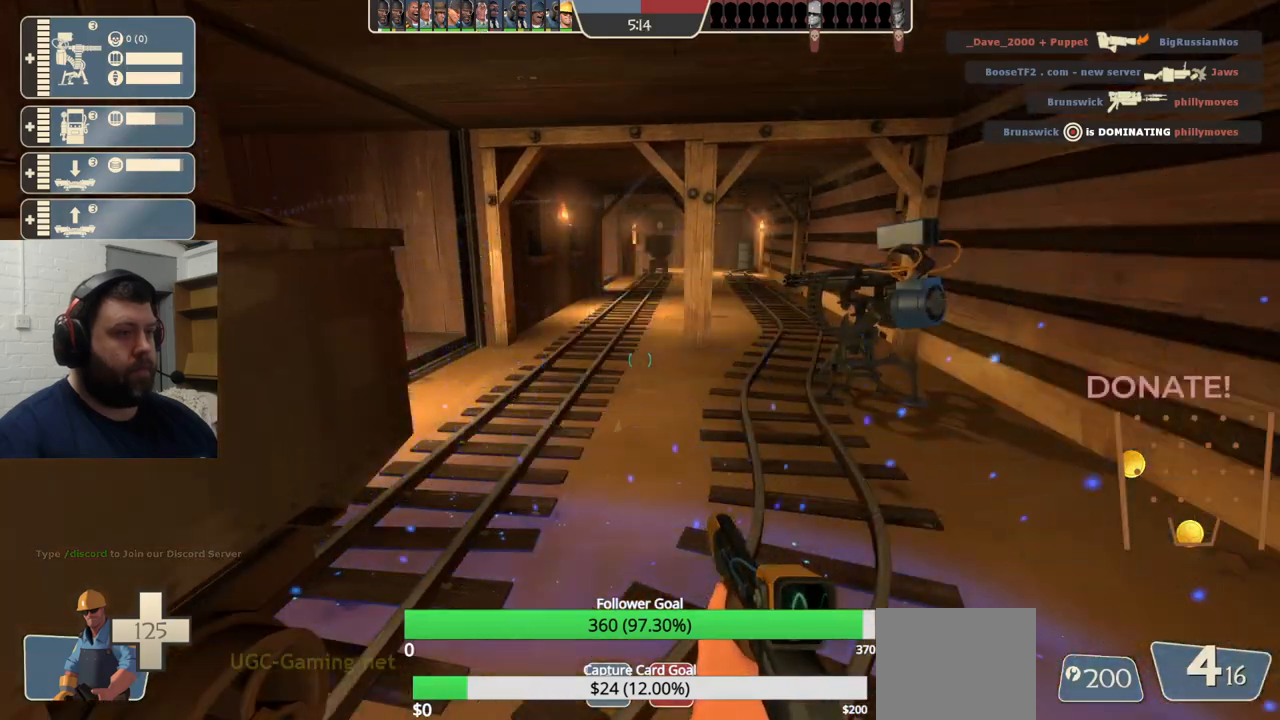
{"buttons": [], "left_stick": "center", "right_stick": "center", "events": []}
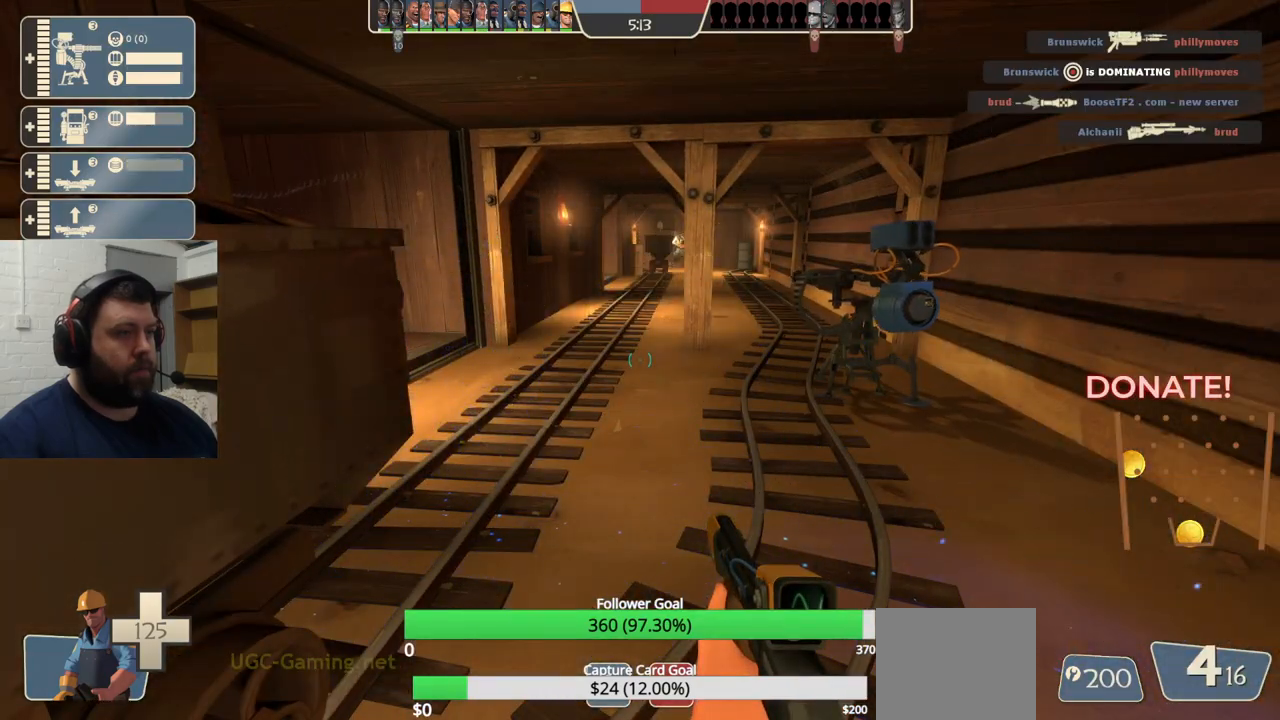
{"buttons": [], "left_stick": "center", "right_stick": "center", "events": []}
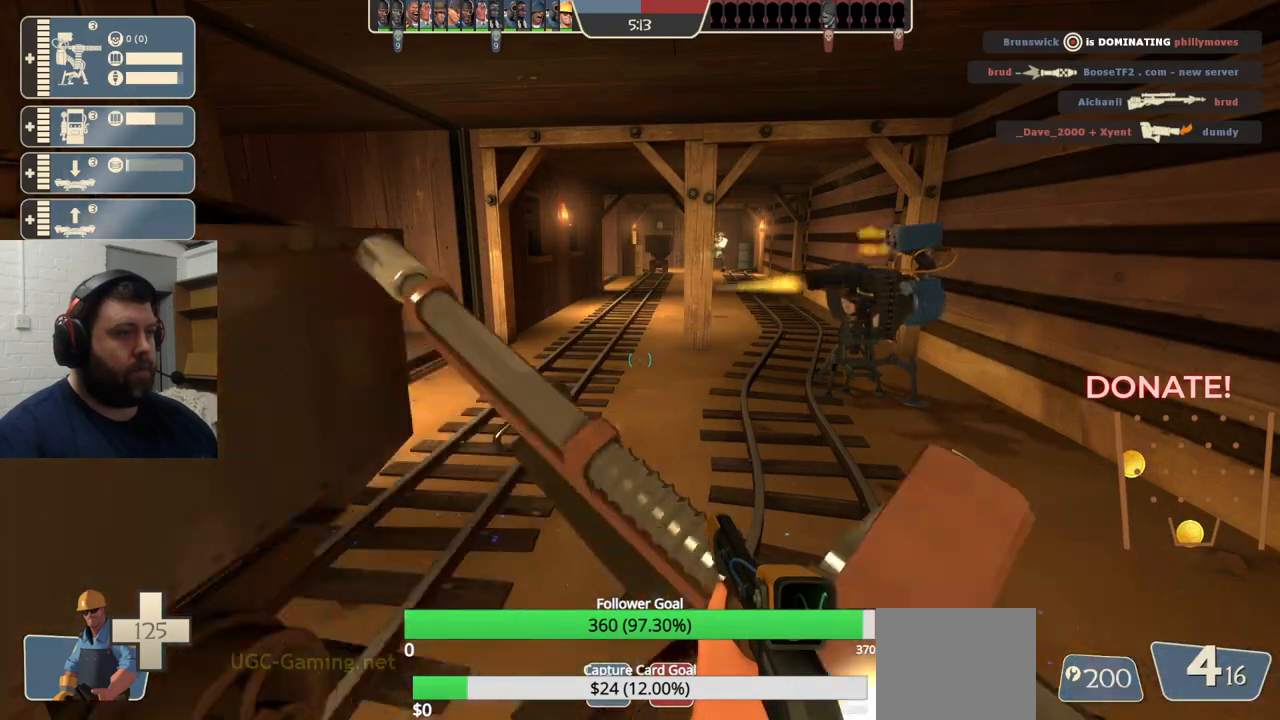
{"buttons": [], "left_stick": "center", "right_stick": "center", "events": []}
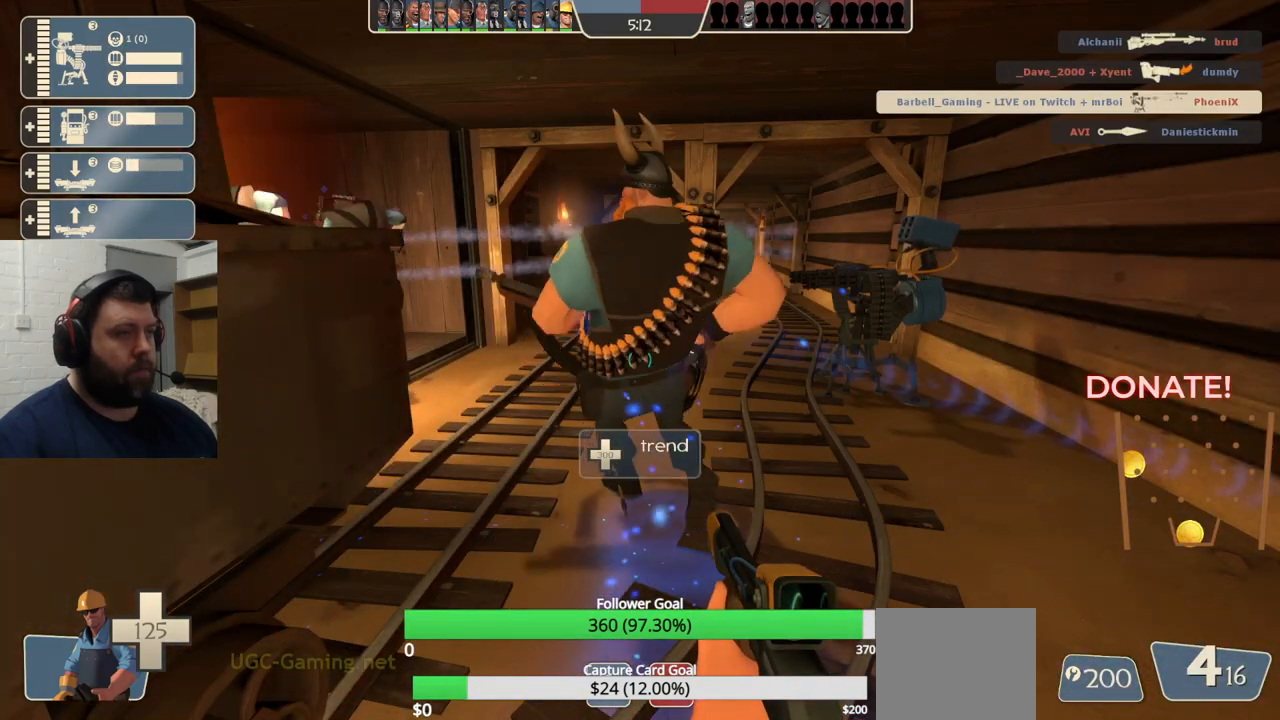
{"buttons": [], "left_stick": "center", "right_stick": "center", "events": [[167, "right_stick", "right"], [267, "right_stick", "center"]]}
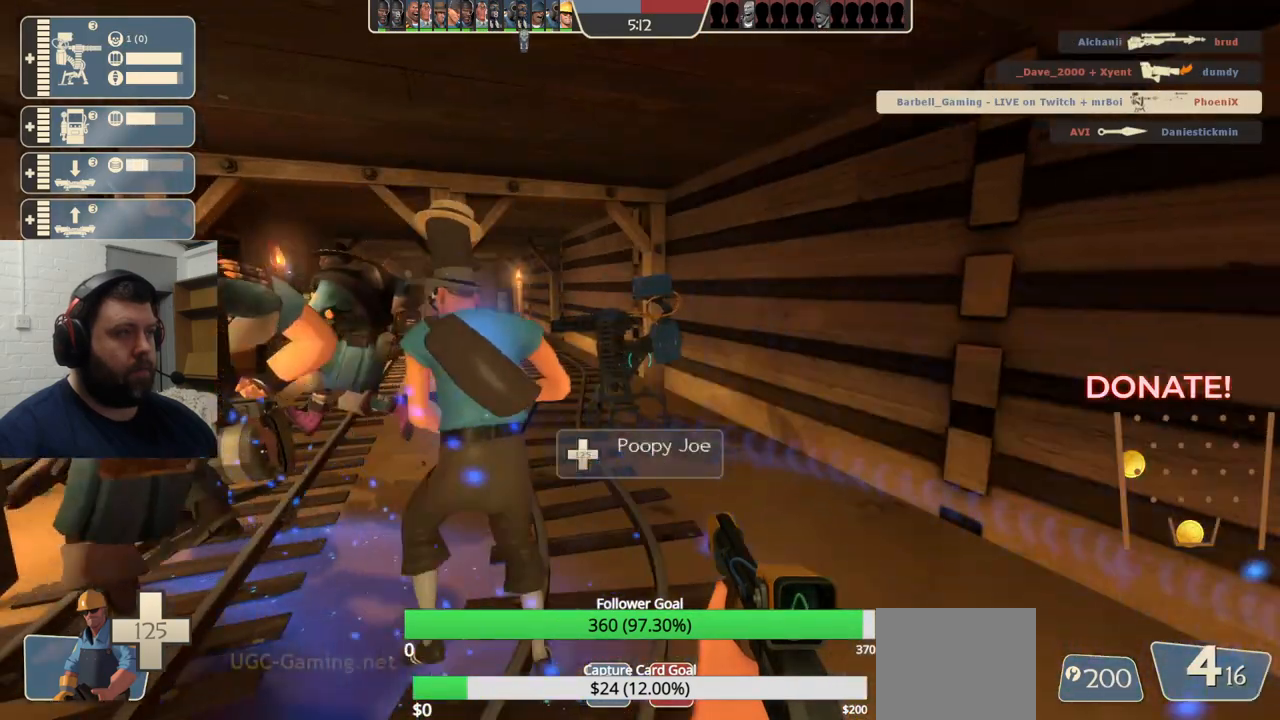
{"buttons": [], "left_stick": "center", "right_stick": "center", "events": [[100, "R2", "down"], [233, "R2", "up"]]}
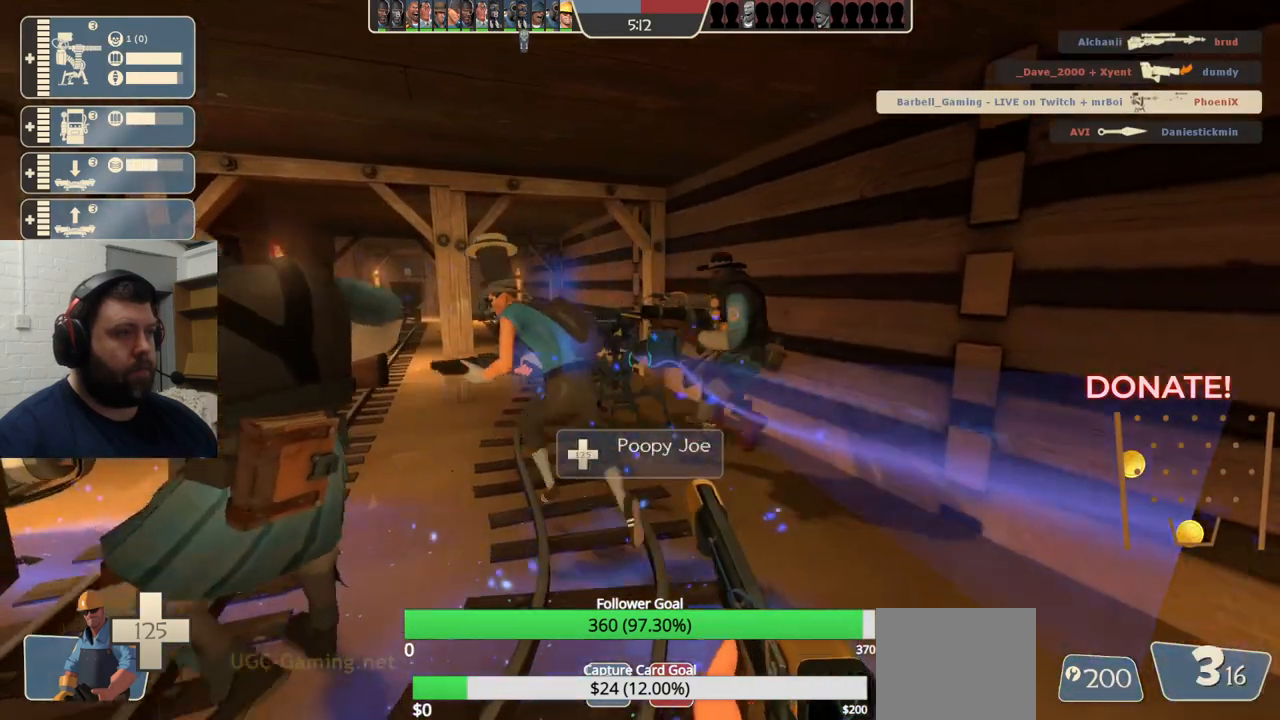
{"buttons": ["SQUARE"], "left_stick": "center", "right_stick": "center", "events": [[117, "right_stick", "left"], [233, "right_stick", "center"], [500, "SQUARE", "down"]]}
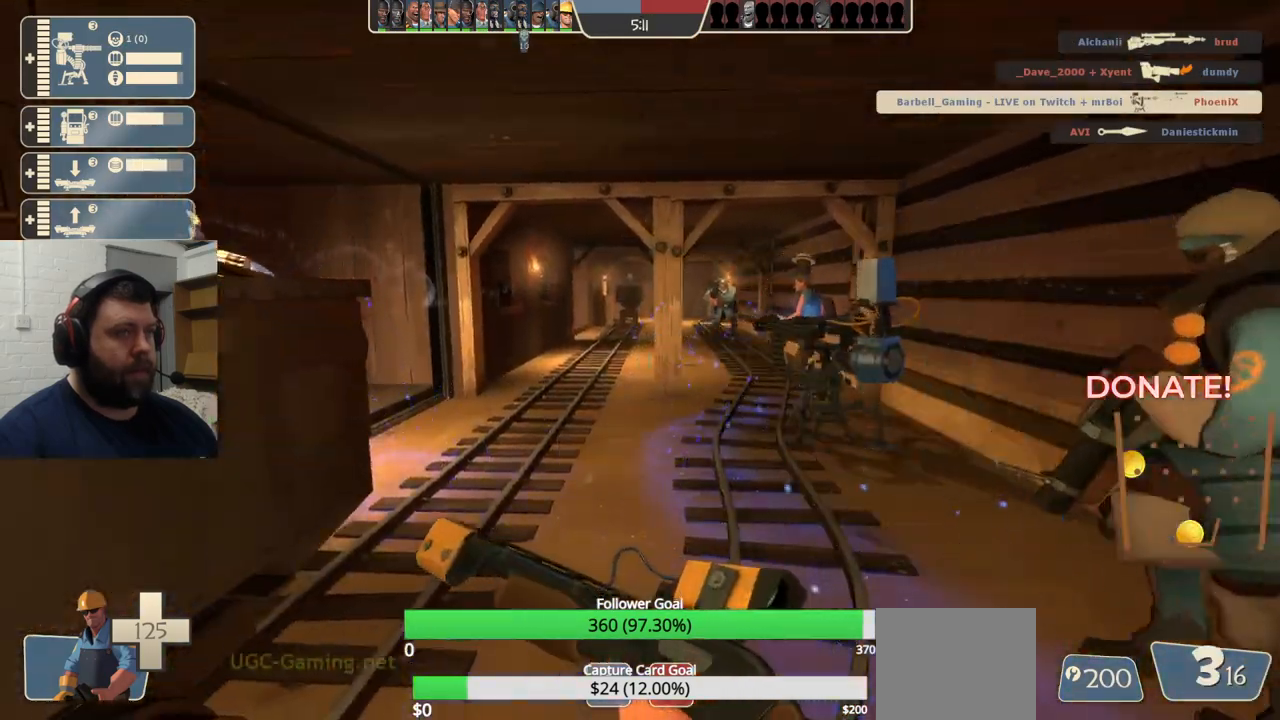
{"buttons": [], "left_stick": "center", "right_stick": "center", "events": [[83, "SQUARE", "up"], [167, "SQUARE", "down"], [267, "SQUARE", "up"]]}
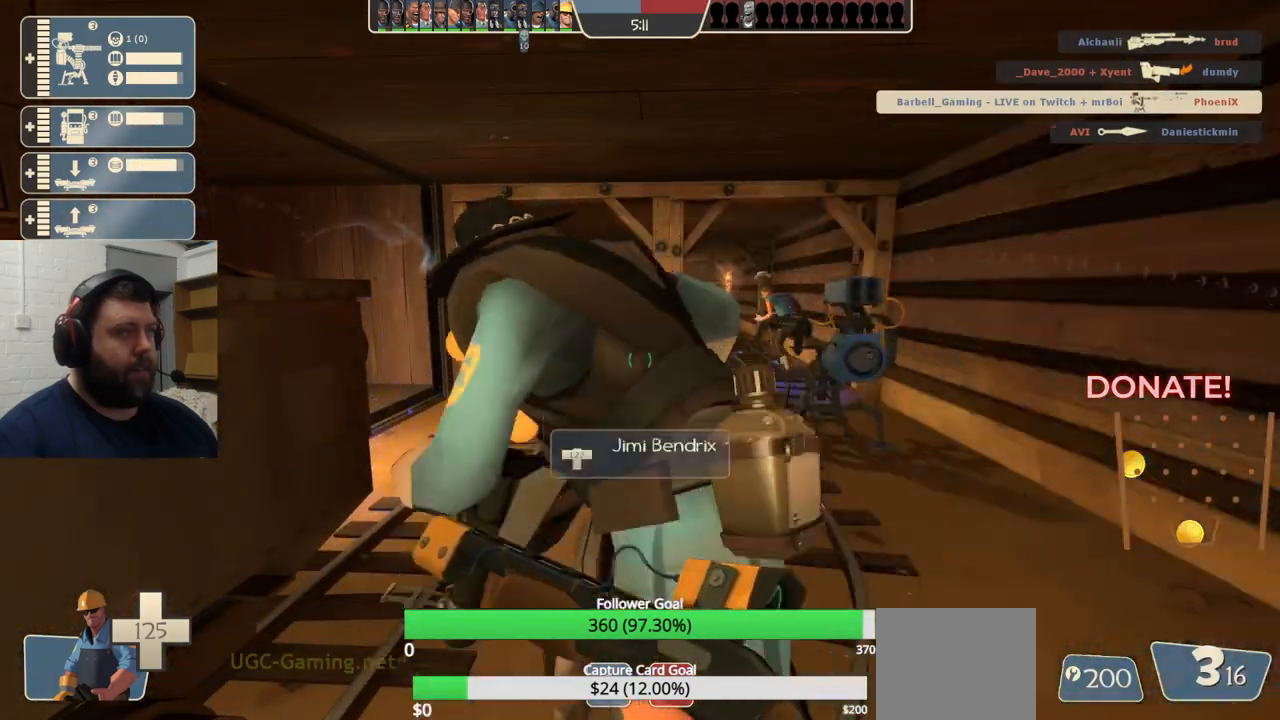
{"buttons": [], "left_stick": "center", "right_stick": "center", "events": []}
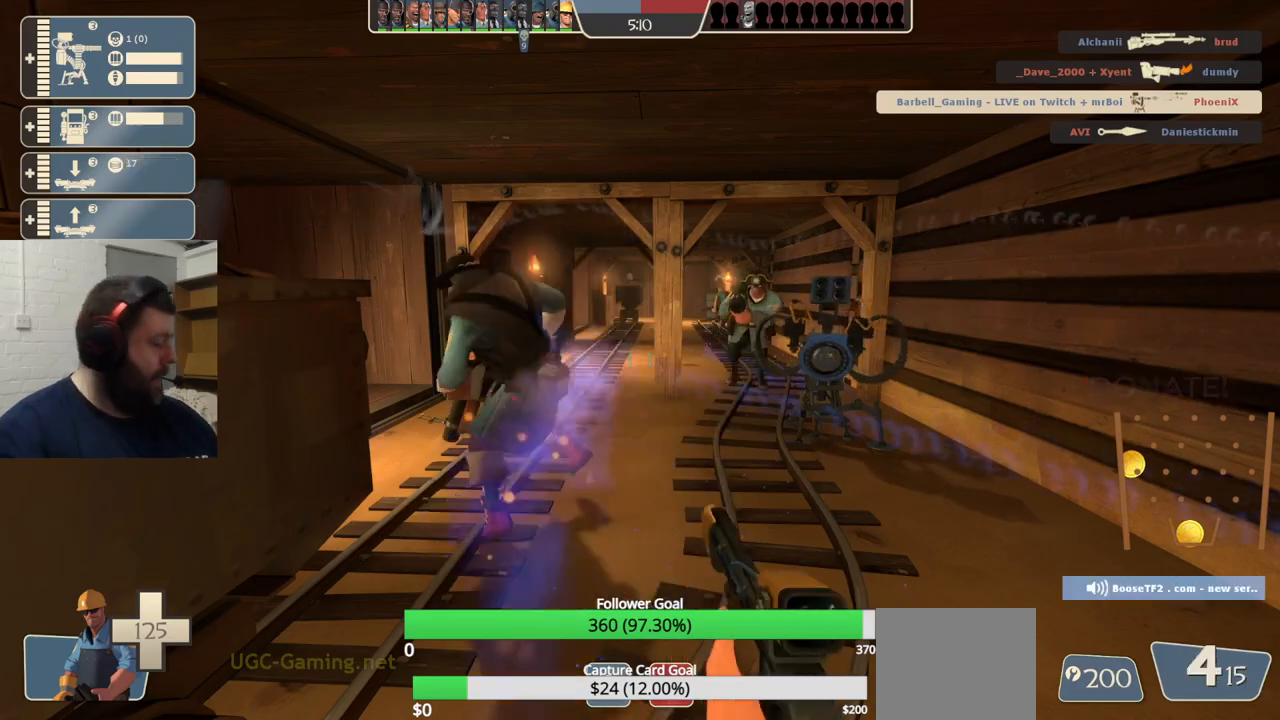
{"buttons": [], "left_stick": "center", "right_stick": "right", "events": [[483, "right_stick", "right"]]}
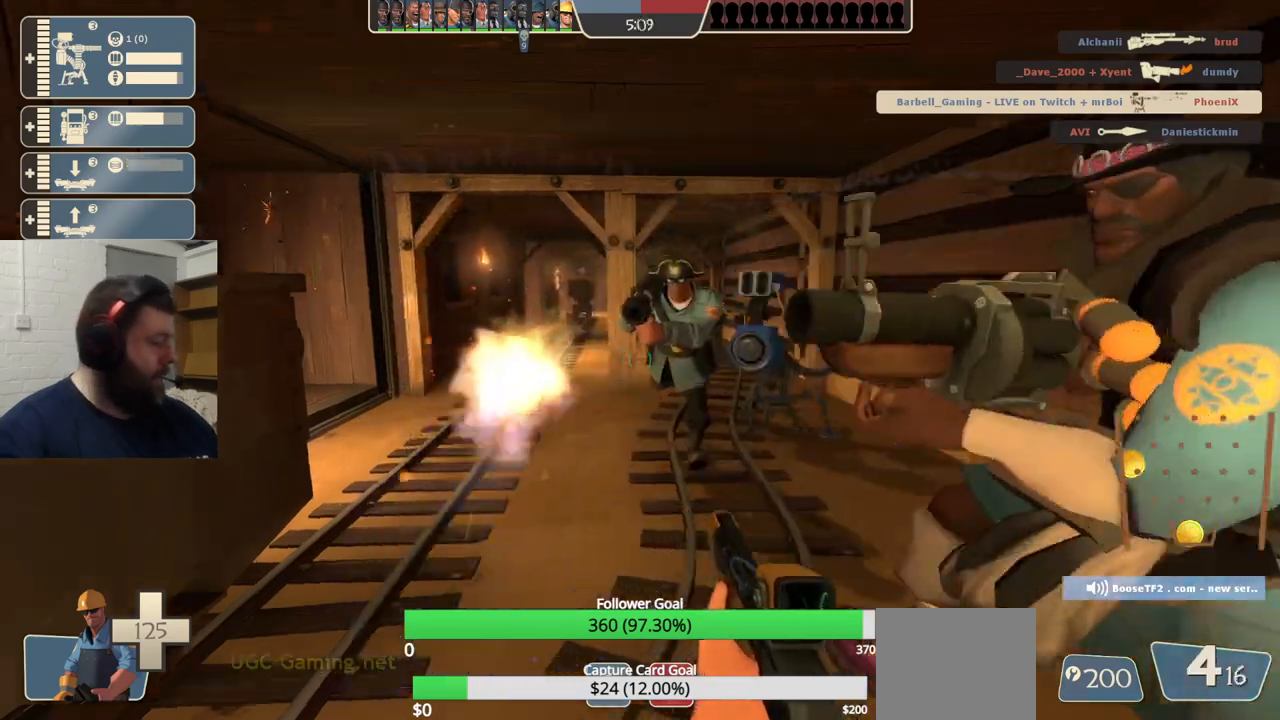
{"buttons": [], "left_stick": "center", "right_stick": "right", "events": [[333, "DPAD_DOWN", "down"], [433, "DPAD_DOWN", "up"]]}
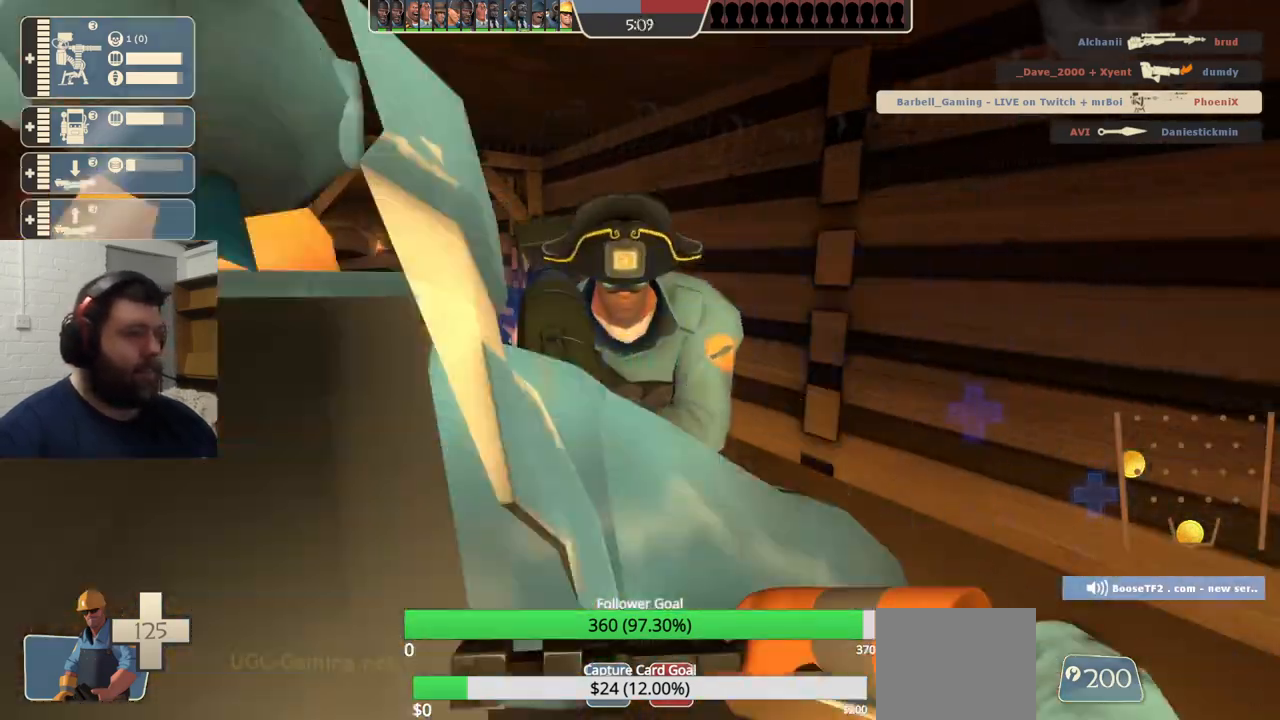
{"buttons": [], "left_stick": "up", "right_stick": "center", "events": [[183, "left_stick", "up"], [200, "right_stick", "center"], [250, "right_stick", "left"], [333, "right_stick", "center"]]}
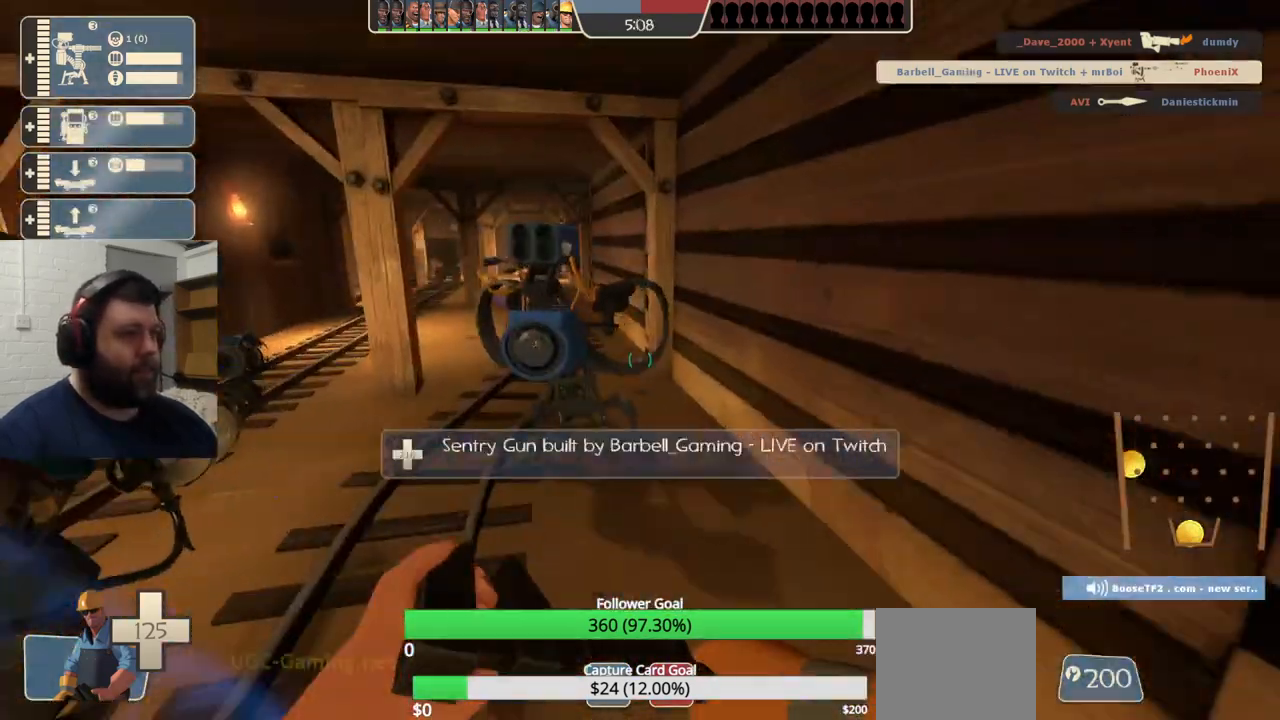
{"buttons": ["R2"], "left_stick": "center", "right_stick": "center", "events": [[200, "R2", "down"], [317, "right_stick", "left"], [367, "left_stick", "center"], [433, "right_stick", "center"]]}